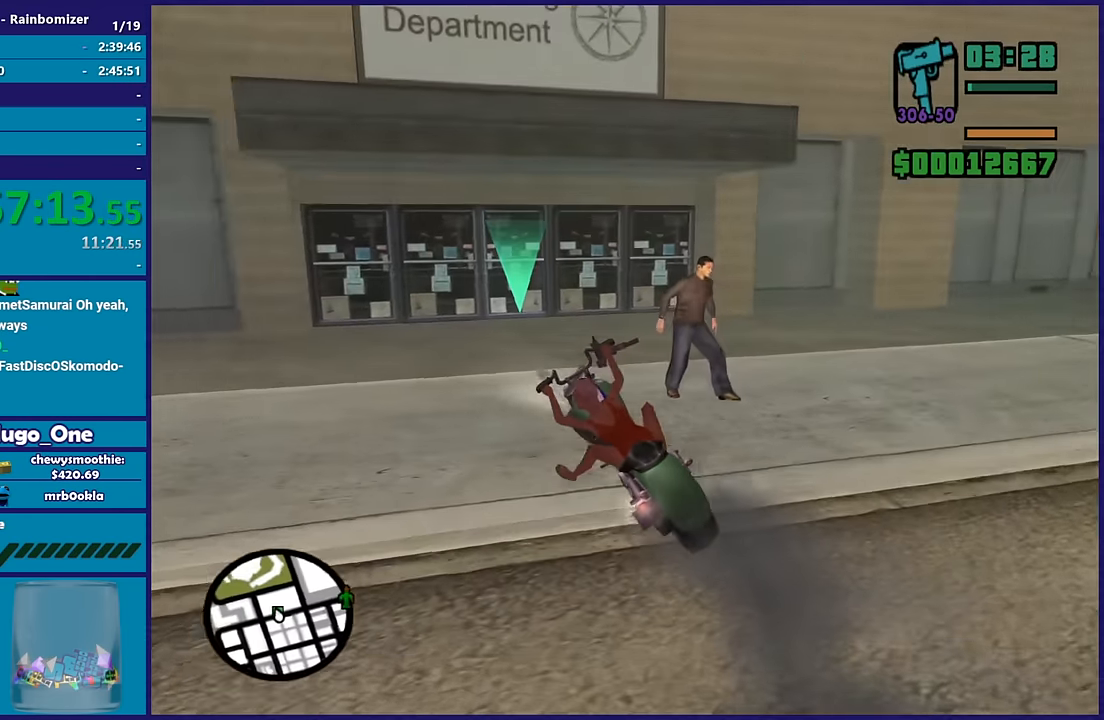
Gameplay with a controller (Xbox layout); each line is a JSON object with the inputs held at the frame after it. "button_events" lists button changes between this image and that frame as [ms after this image, input, new state], when the widget could be followed in between (sticks are given only as held states). This document gives stick clicks only as held states, not as events.
{"buttons": [], "left_stick": "down-left", "right_stick": "right", "button_events": [[150, "R2", "down"], [400, "R2", "up"]]}
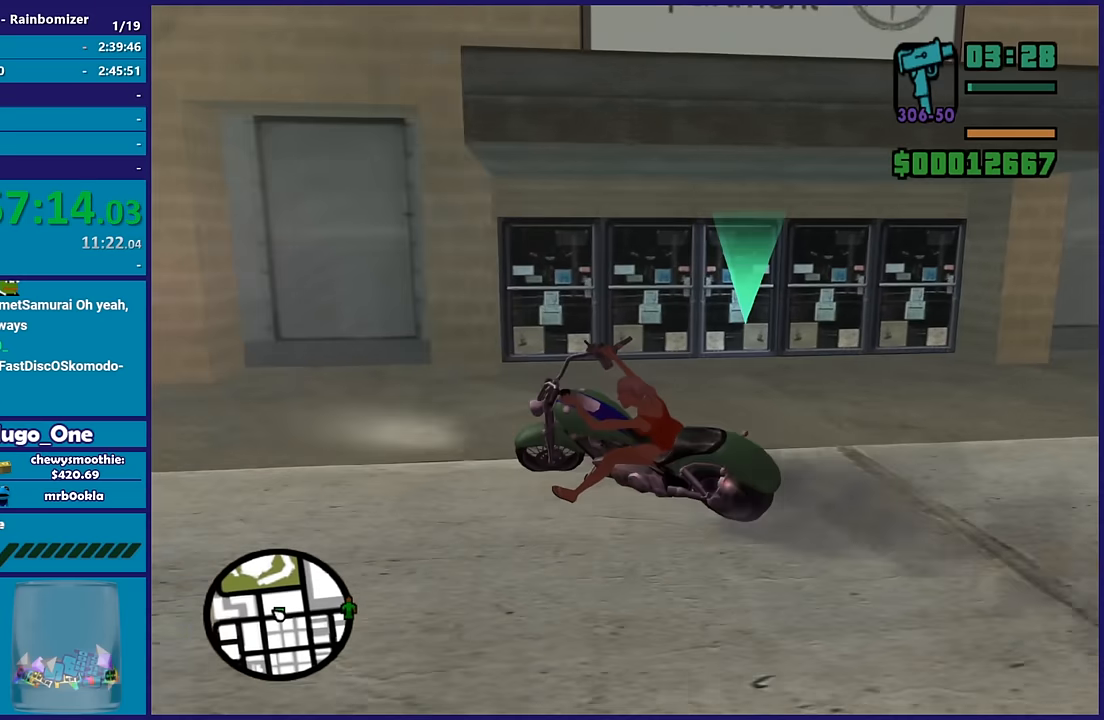
{"buttons": ["L2"], "left_stick": "down-right", "right_stick": "center"}
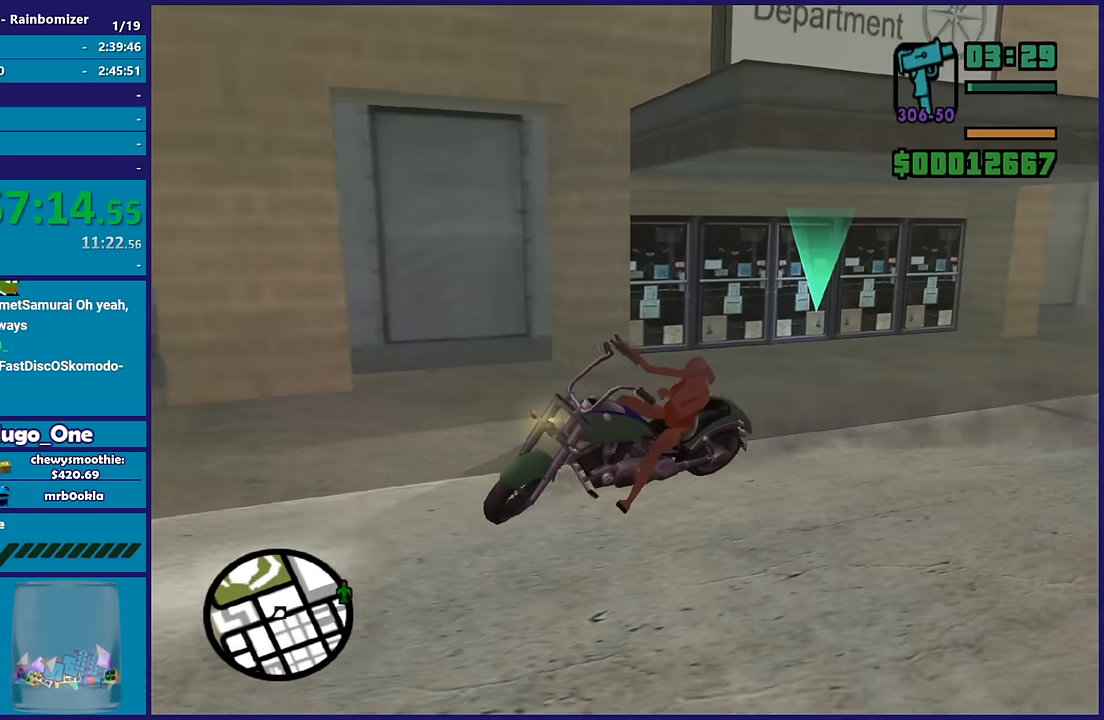
{"buttons": ["Y"], "left_stick": "center", "right_stick": "center", "button_events": [[283, "Y", "down"], [417, "Y", "up"], [450, "L2", "up"], [483, "Y", "down"]]}
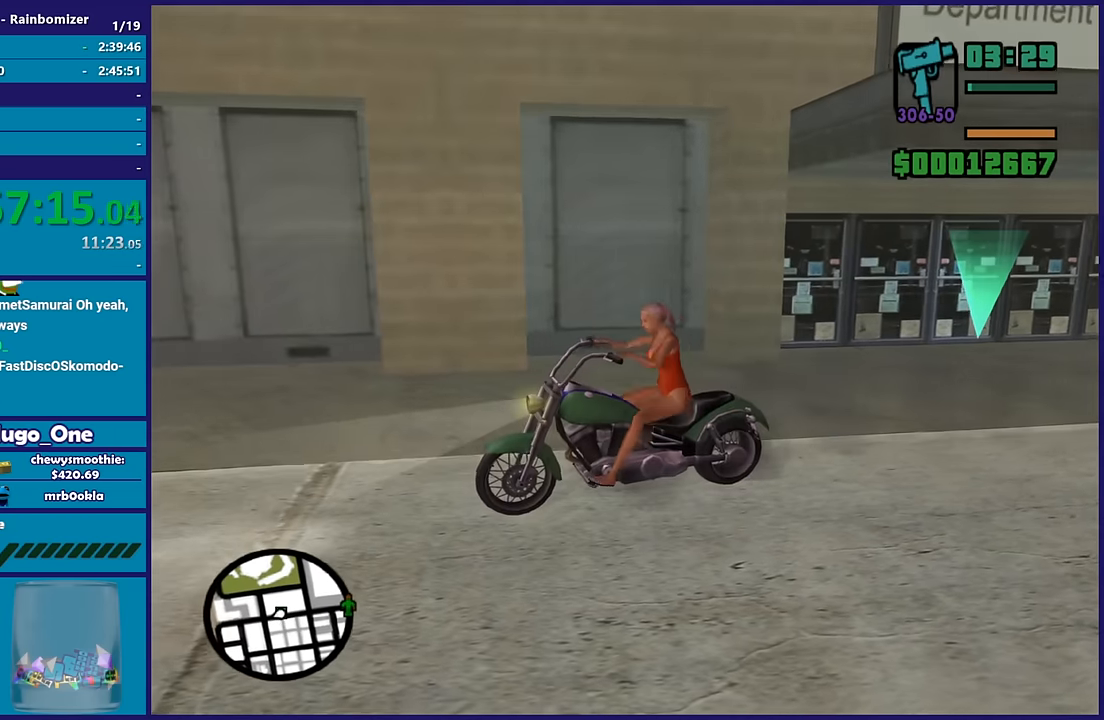
{"buttons": [], "left_stick": "right", "right_stick": "right", "button_events": [[83, "Y", "up"], [150, "Y", "down"], [250, "Y", "up"]]}
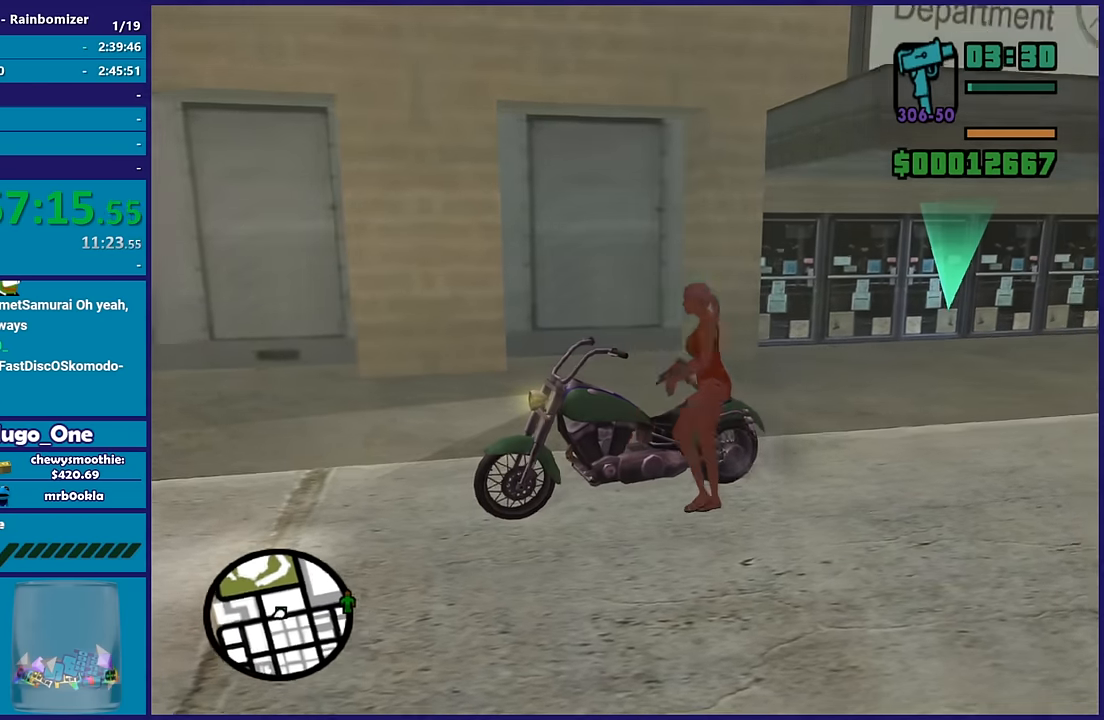
{"buttons": [], "left_stick": "up-right", "right_stick": "center", "button_events": [[150, "A", "down"], [267, "A", "up"], [350, "A", "down"], [467, "A", "up"]]}
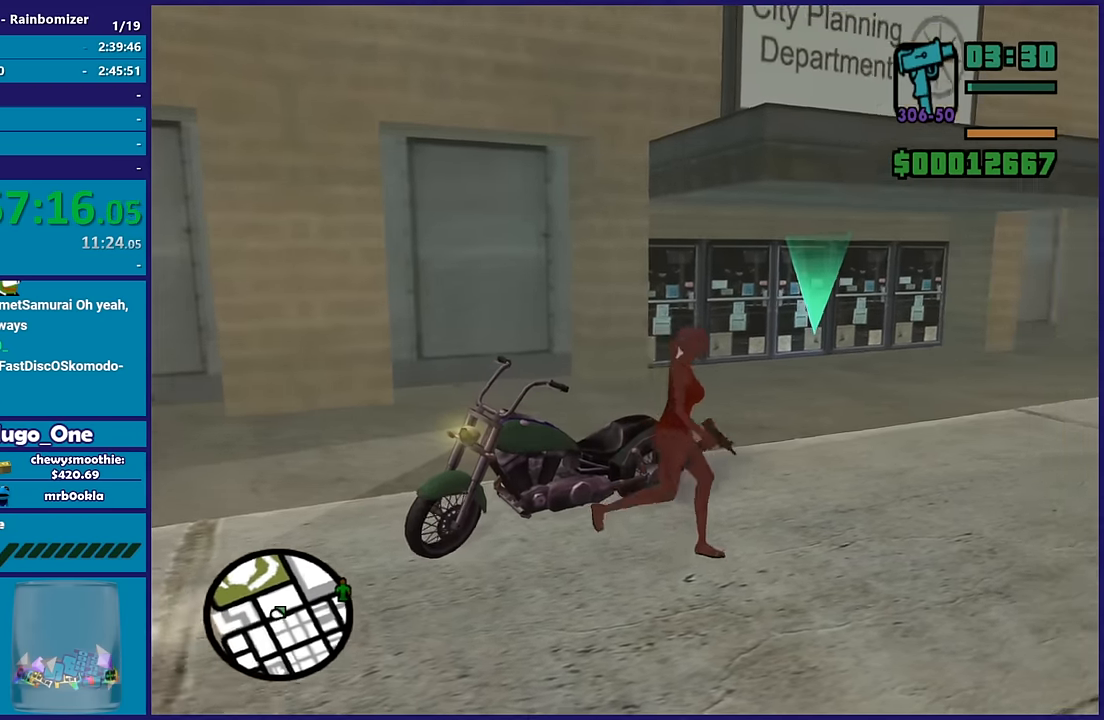
{"buttons": ["A"], "left_stick": "up", "right_stick": "center", "button_events": [[33, "A", "down"], [167, "A", "up"], [250, "A", "down"], [350, "A", "up"], [417, "A", "down"]]}
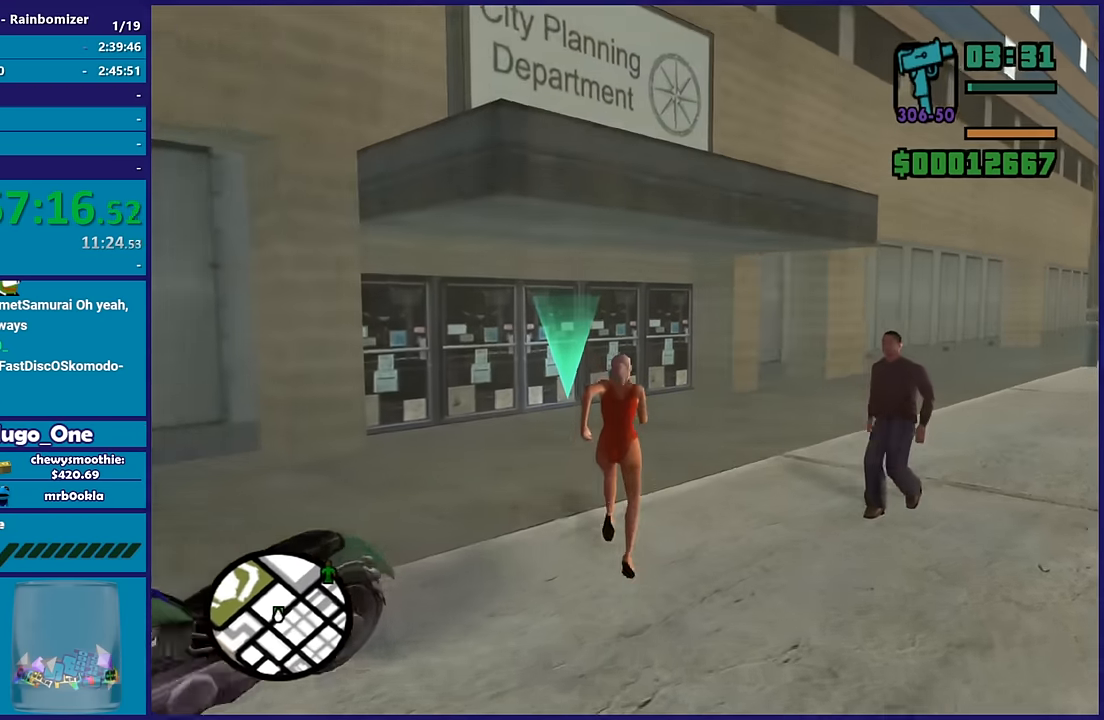
{"buttons": [], "left_stick": "up", "right_stick": "center", "button_events": [[67, "A", "up"], [117, "A", "down"], [250, "A", "up"], [333, "A", "down"], [417, "A", "up"]]}
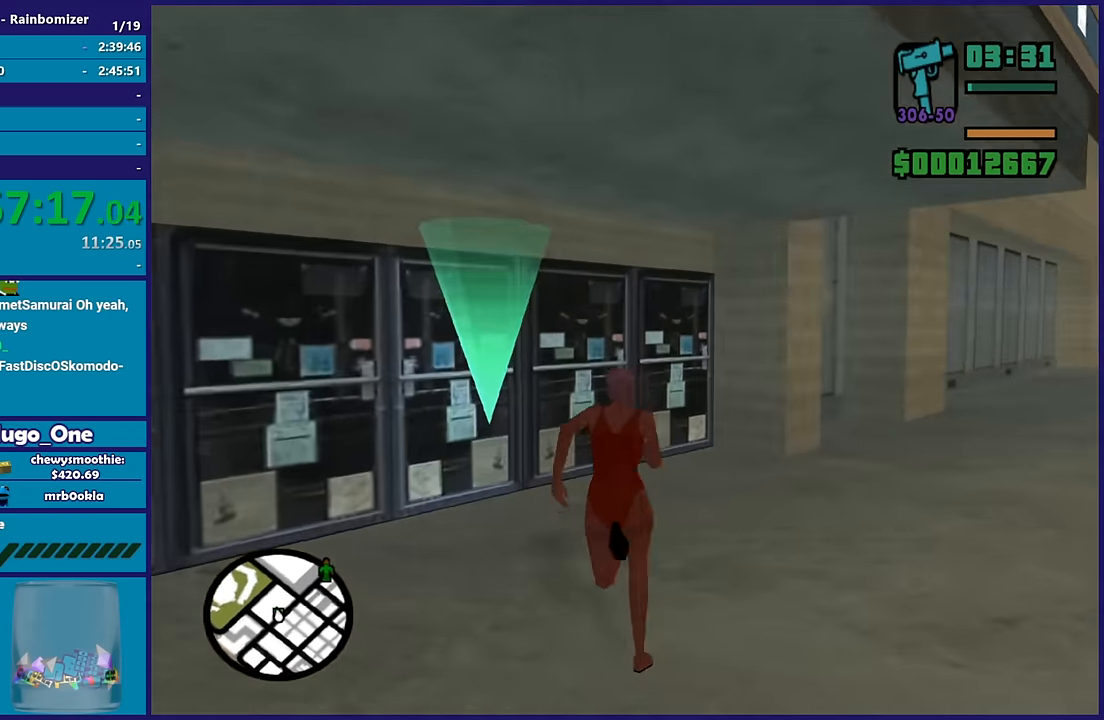
{"buttons": [], "left_stick": "up", "right_stick": "center", "button_events": [[17, "A", "down"], [167, "A", "up"]]}
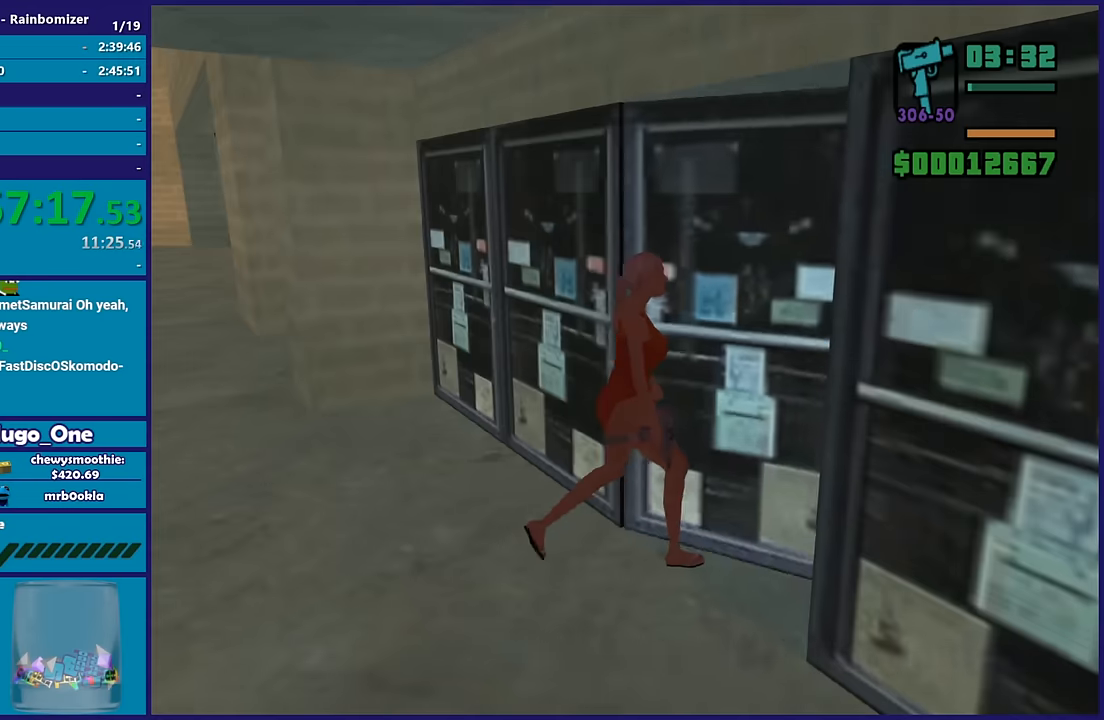
{"buttons": ["A"], "left_stick": "center", "right_stick": "center", "button_events": [[116, "A", "down"], [233, "A", "up"], [333, "A", "down"]]}
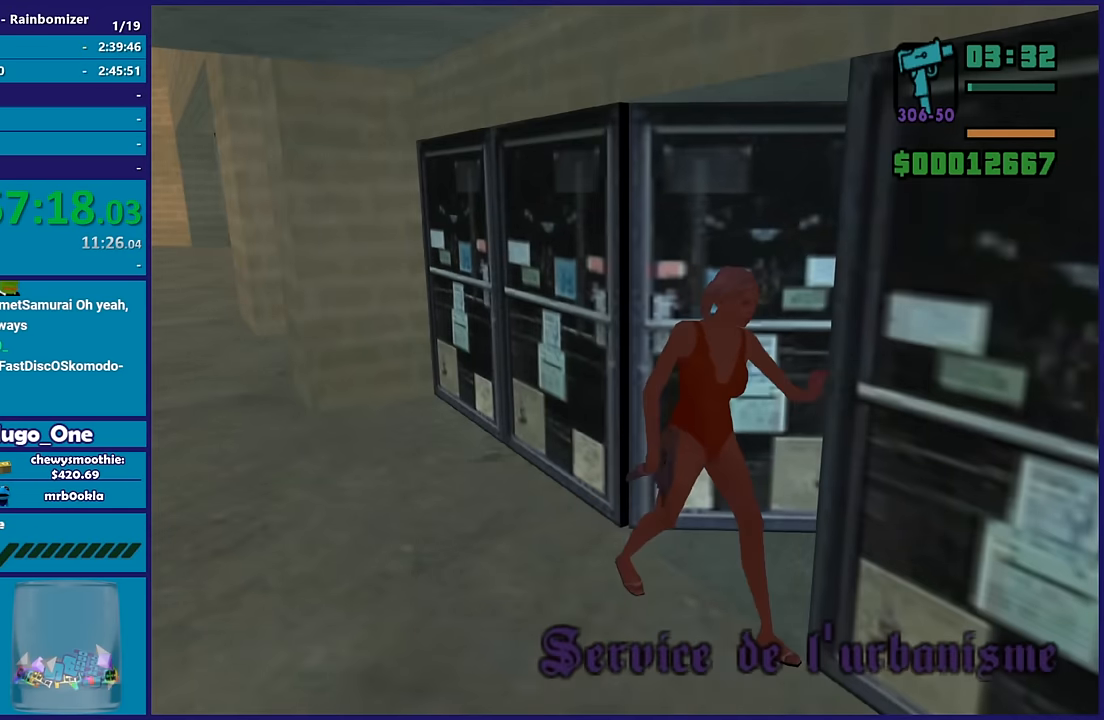
{"buttons": ["A", "L1"], "left_stick": "center", "right_stick": "center", "button_events": [[33, "L1", "down"], [150, "L1", "up"], [216, "A", "up"], [216, "L1", "down"], [300, "A", "down"], [333, "L1", "up"], [416, "A", "up"], [416, "L1", "down"], [483, "A", "down"]]}
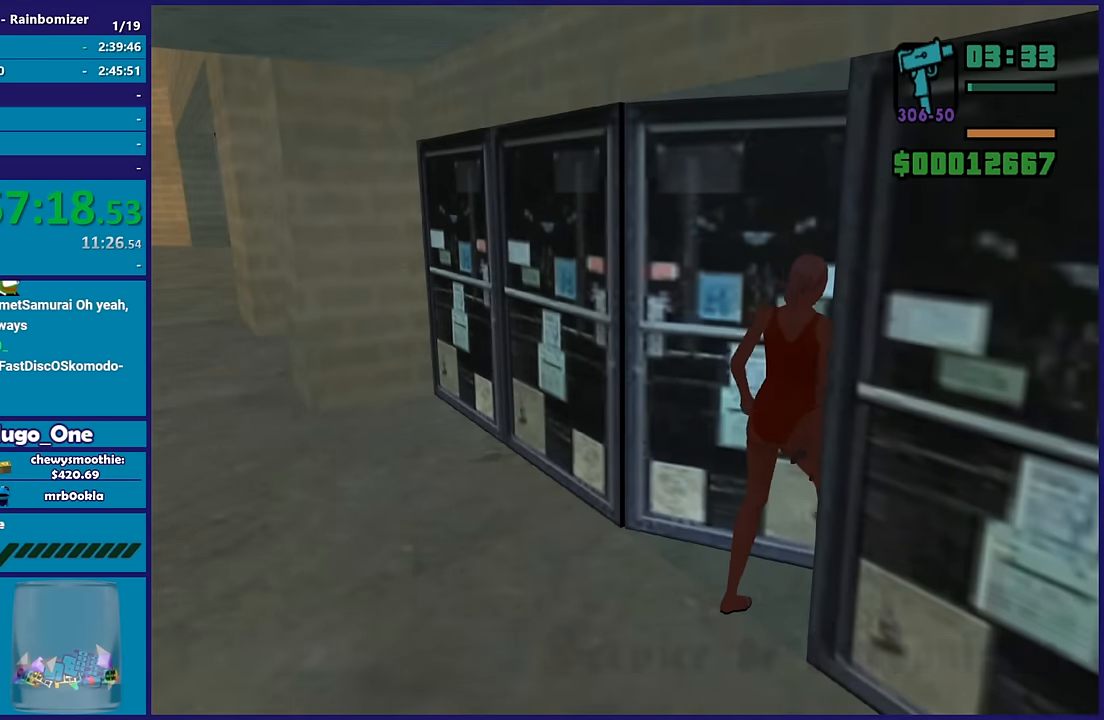
{"buttons": ["A", "L1"], "left_stick": "center", "right_stick": "center", "button_events": [[16, "L1", "up"], [116, "L1", "down"], [133, "A", "up"], [216, "A", "down"], [216, "L1", "up"], [350, "A", "up"], [450, "L1", "down"], [466, "A", "down"]]}
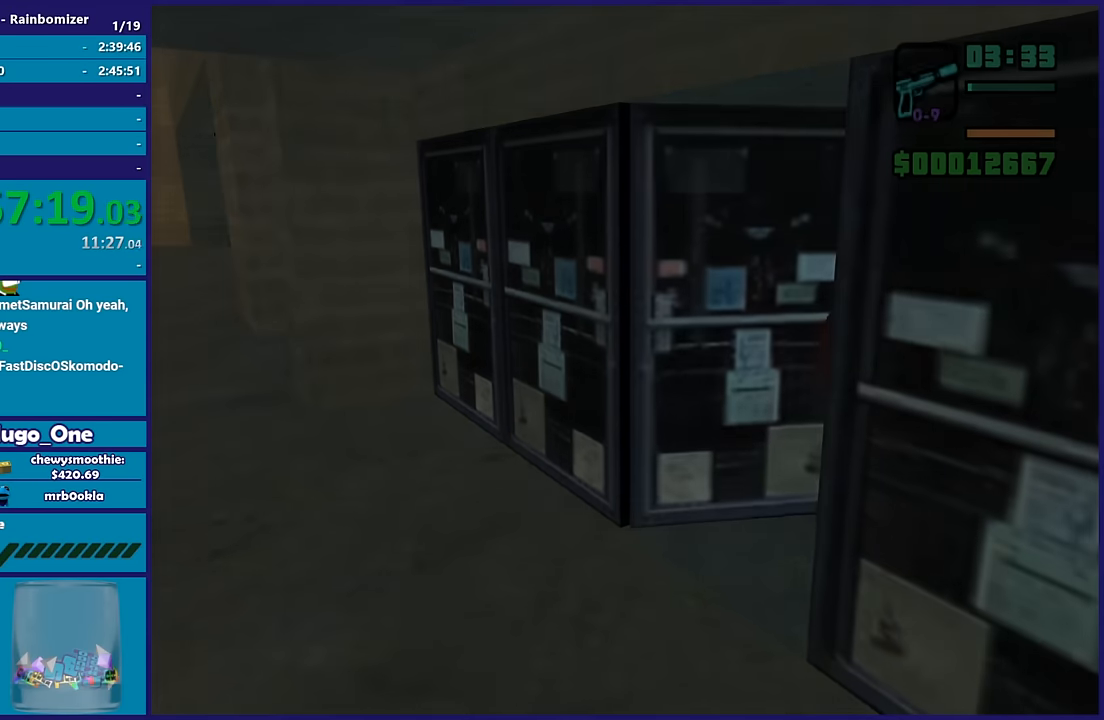
{"buttons": [], "left_stick": "center", "right_stick": "center", "button_events": [[66, "A", "up"], [66, "L1", "up"], [216, "L1", "down"], [250, "A", "down"], [350, "L1", "up"], [433, "A", "up"]]}
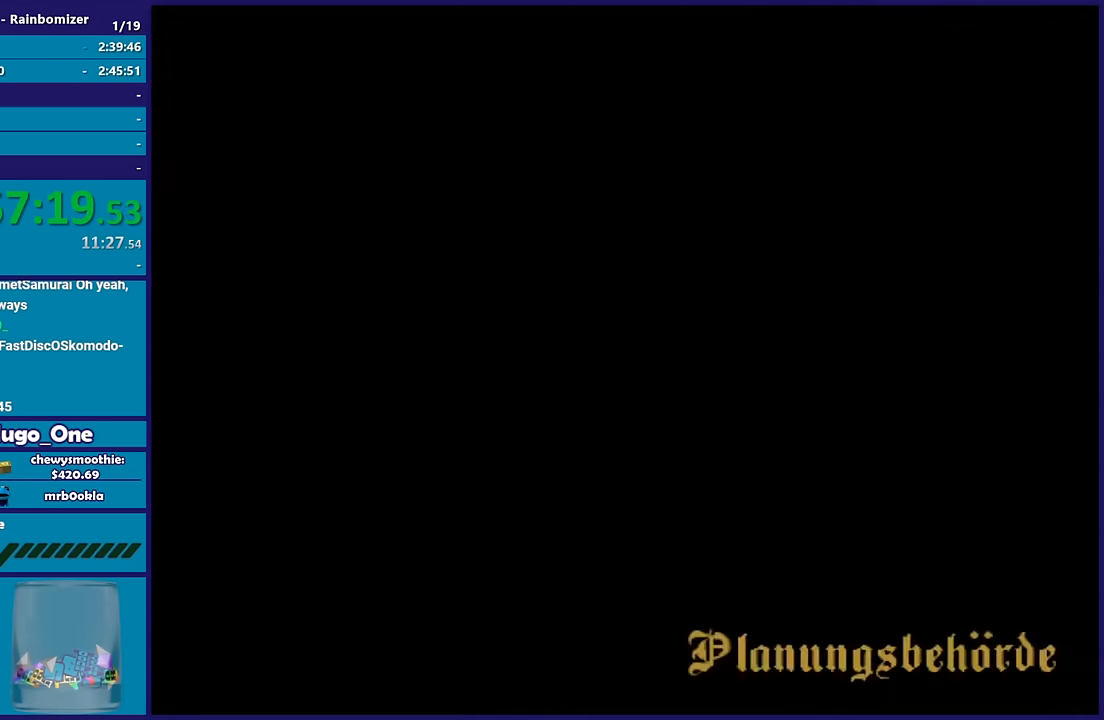
{"buttons": ["A"], "left_stick": "up", "right_stick": "center", "button_events": [[83, "A", "down"], [183, "A", "up"], [283, "A", "down"], [316, "L1", "down"], [433, "A", "up"], [450, "L1", "up"], [500, "A", "down"]]}
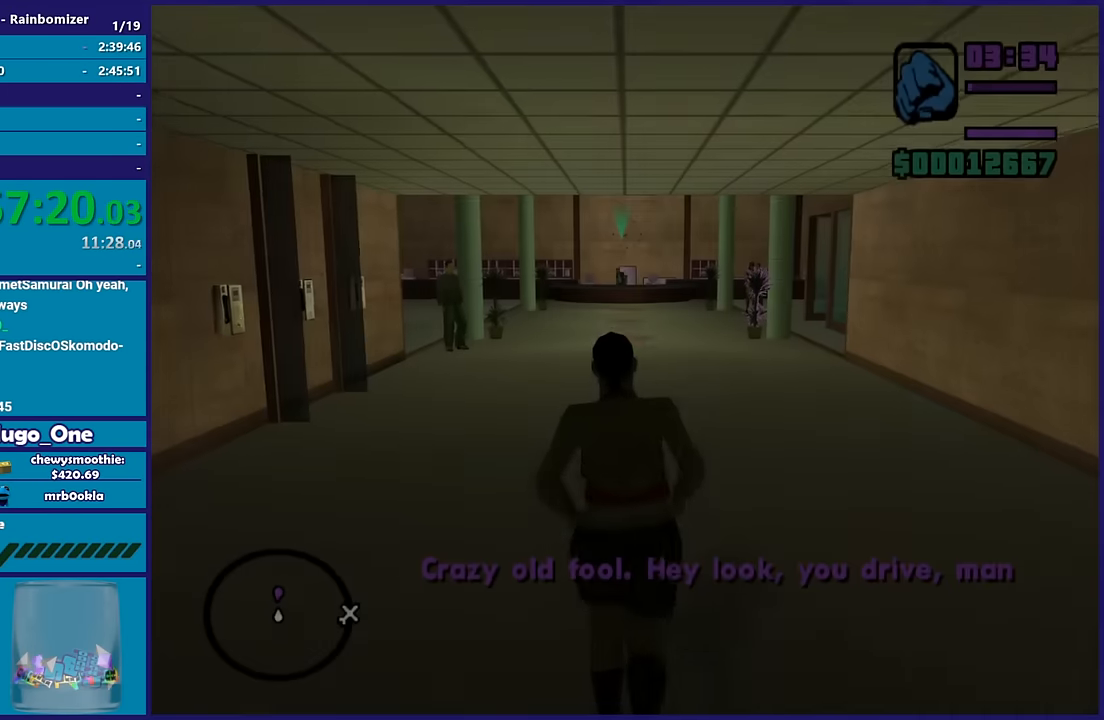
{"buttons": ["A"], "left_stick": "up-left", "right_stick": "center", "button_events": [[133, "A", "up"], [200, "A", "down"], [316, "A", "up"], [366, "A", "down"]]}
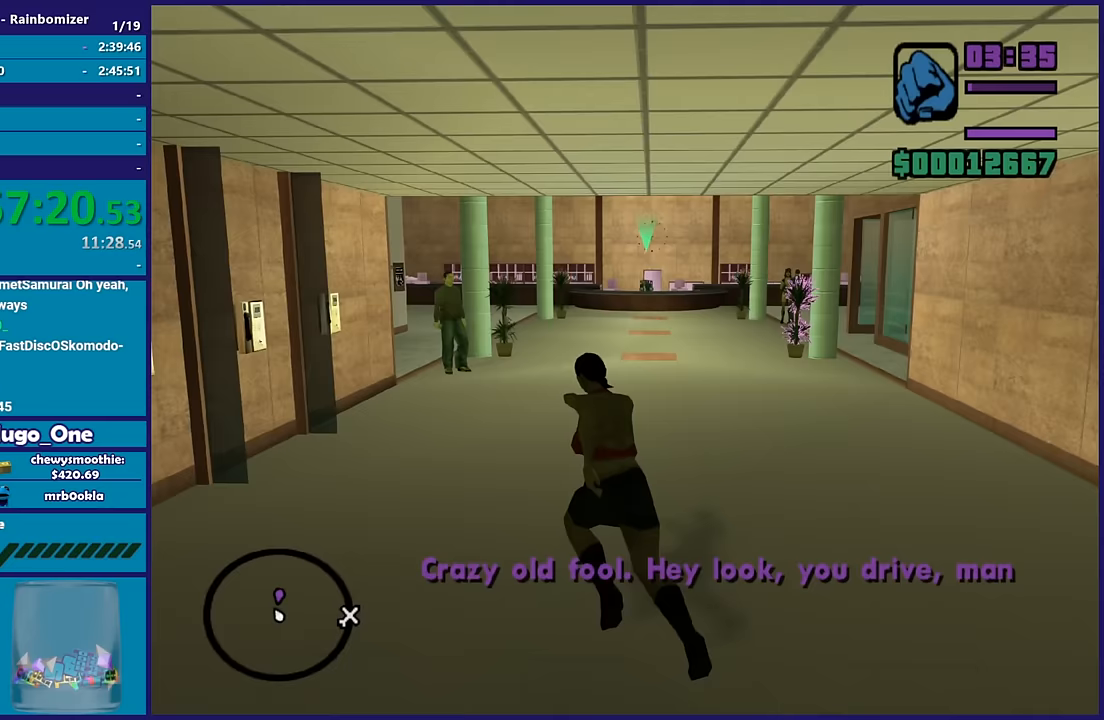
{"buttons": ["X"], "left_stick": "up", "right_stick": "center", "button_events": [[33, "A", "up"], [83, "A", "down"], [350, "X", "down"], [417, "A", "up"]]}
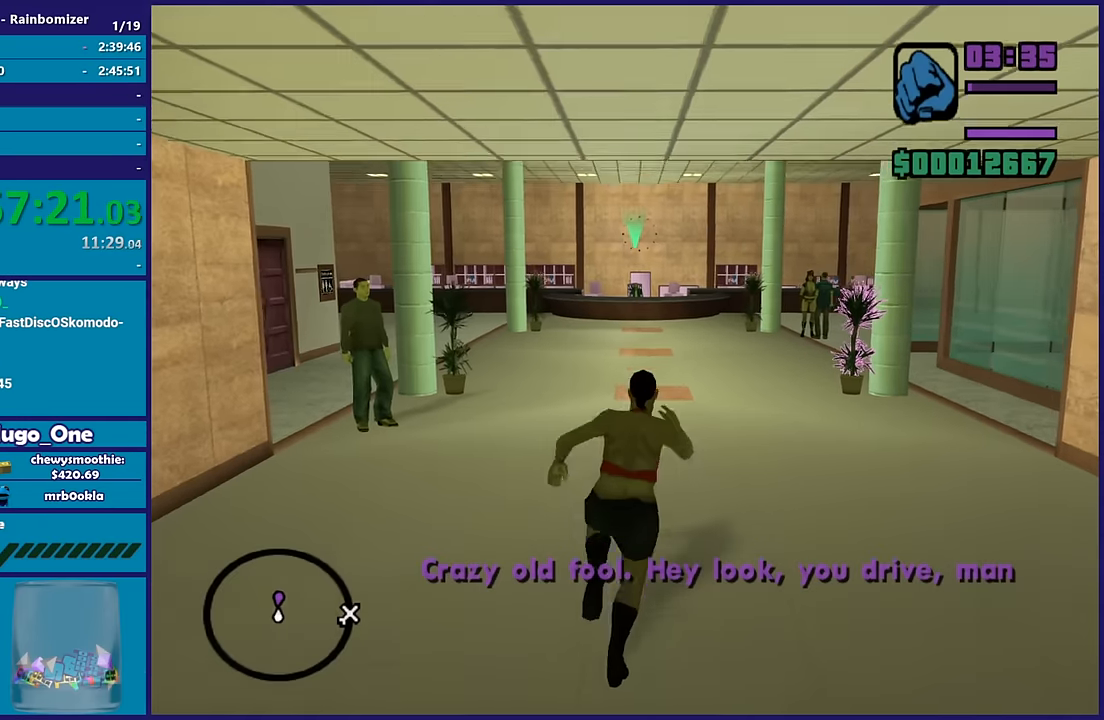
{"buttons": ["A"], "left_stick": "up", "right_stick": "center", "button_events": [[83, "X", "up"], [400, "A", "down"]]}
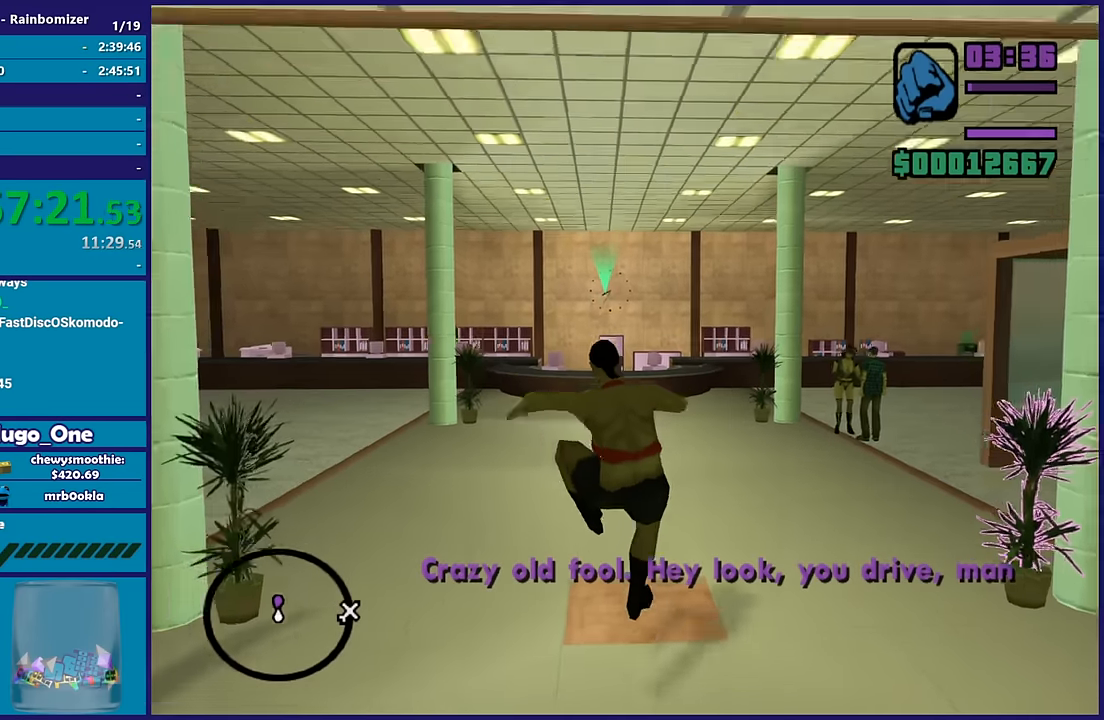
{"buttons": [], "left_stick": "up", "right_stick": "center", "button_events": [[33, "A", "up"], [133, "A", "down"], [250, "A", "up"], [333, "A", "down"], [450, "A", "up"]]}
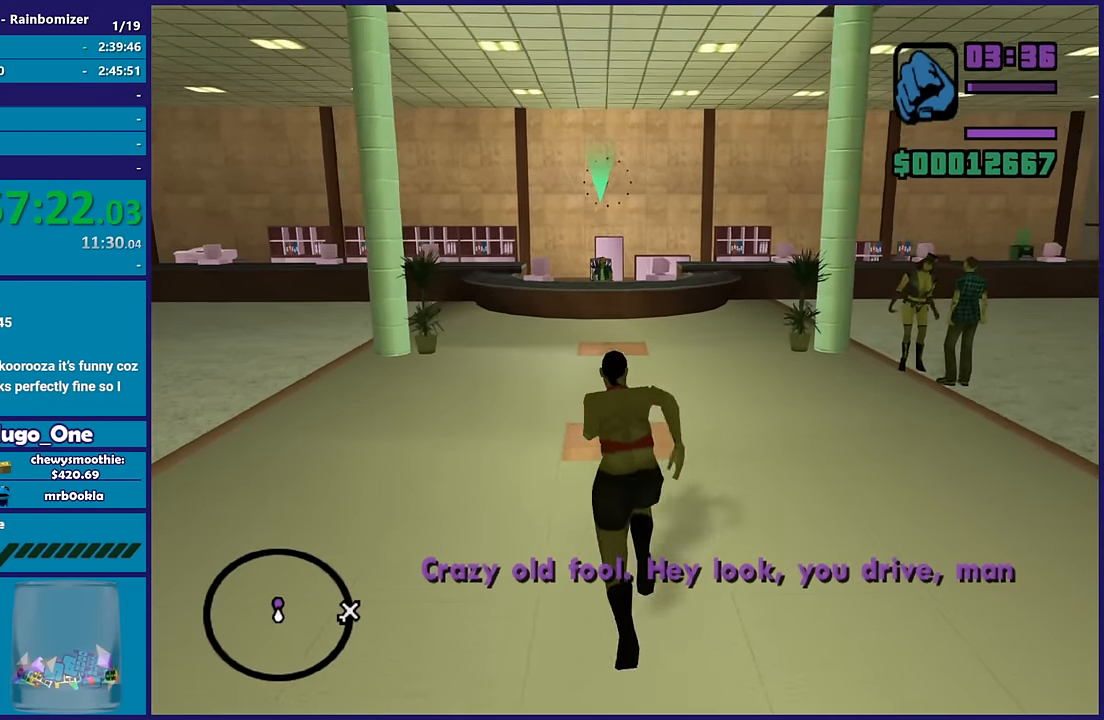
{"buttons": ["A"], "left_stick": "up", "right_stick": "center", "button_events": [[17, "A", "down"], [167, "A", "up"], [233, "A", "down"], [350, "A", "up"], [450, "A", "down"]]}
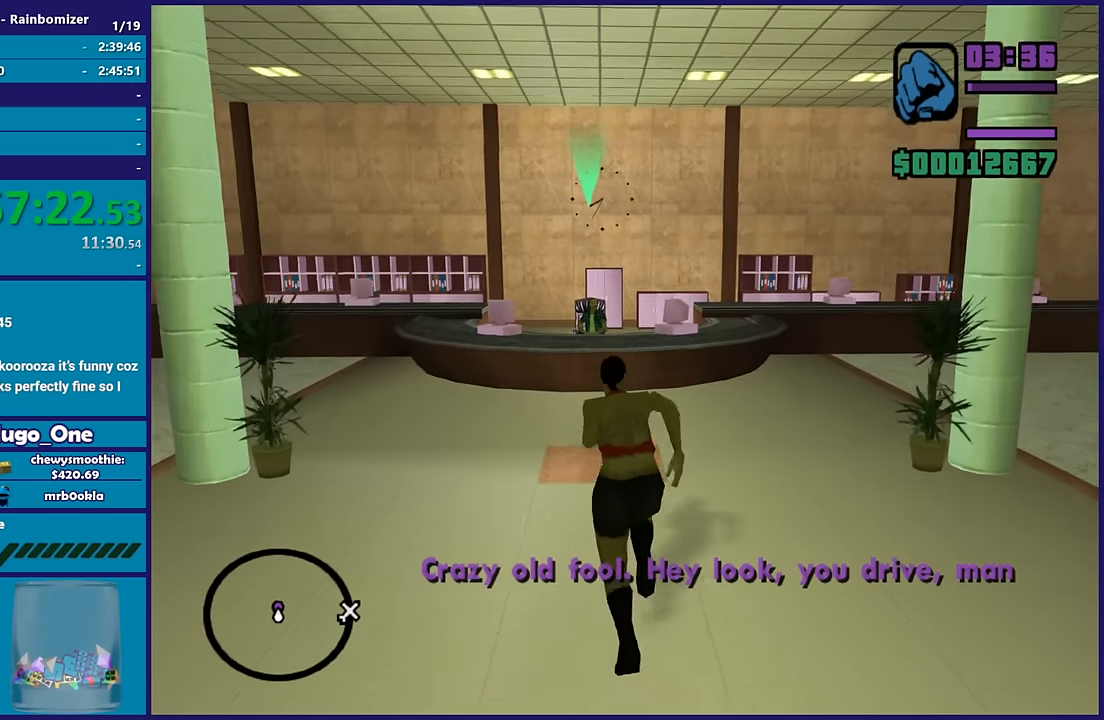
{"buttons": [], "left_stick": "up", "right_stick": "center", "button_events": [[50, "A", "up"], [150, "A", "down"], [267, "A", "up"]]}
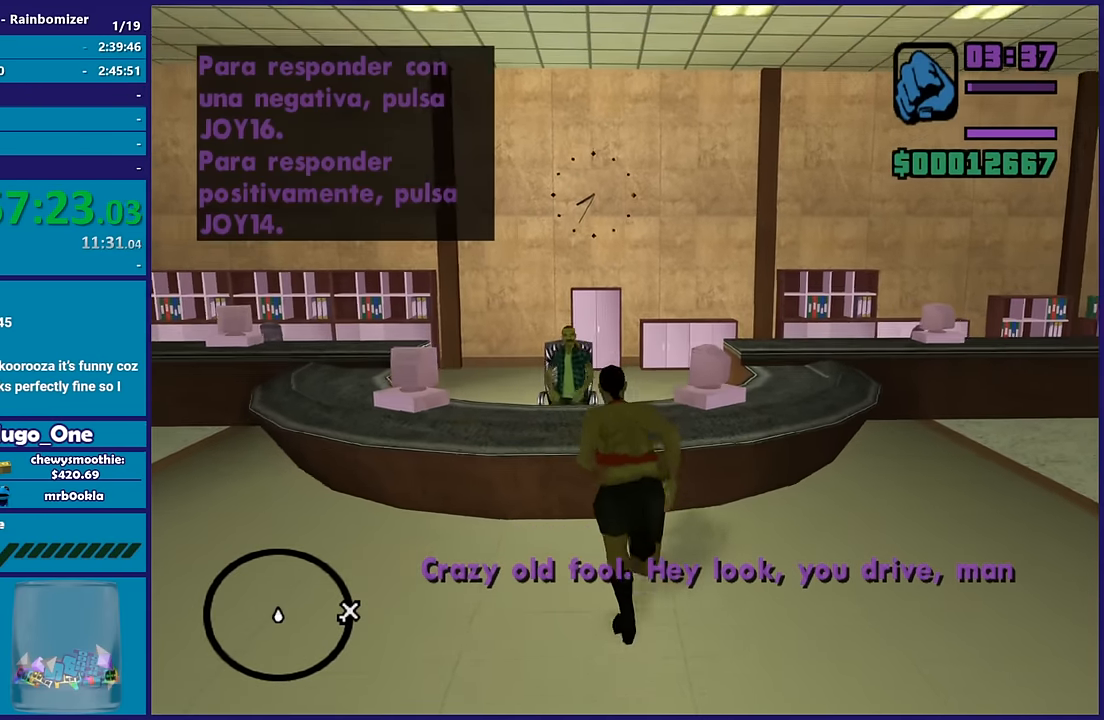
{"buttons": [], "left_stick": "center", "right_stick": "center", "button_events": []}
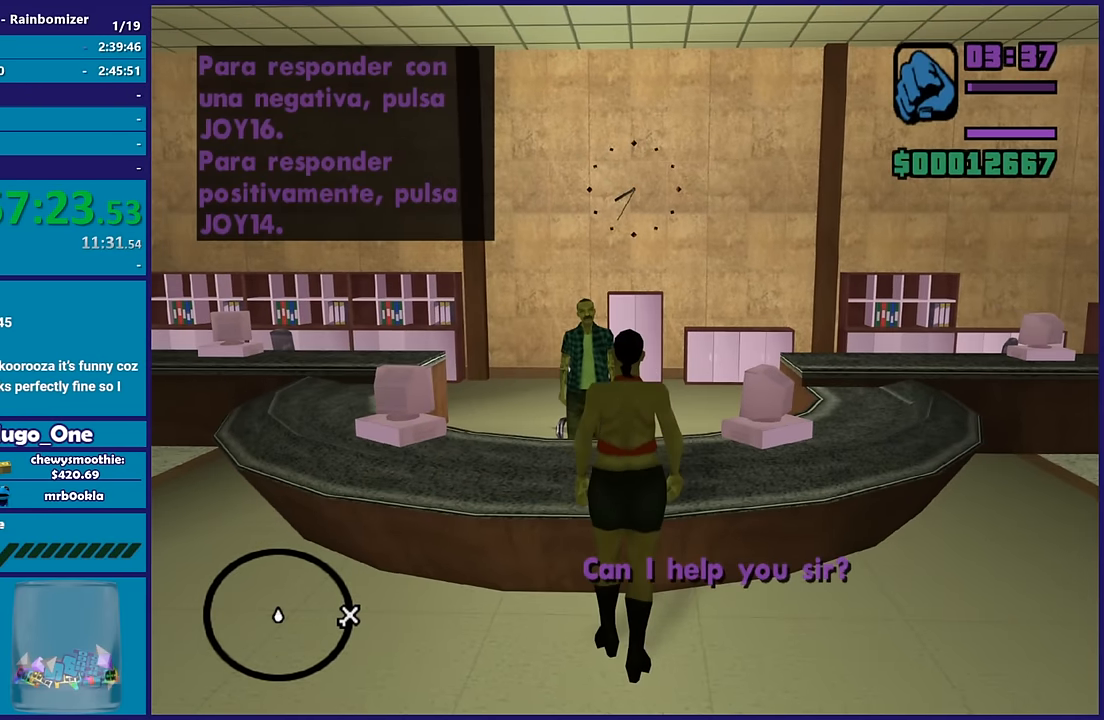
{"buttons": ["L1", "R1"], "left_stick": "center", "right_stick": "center", "button_events": [[117, "DPAD_RIGHT", "down"], [233, "DPAD_RIGHT", "up"], [317, "DPAD_RIGHT", "down"], [450, "DPAD_RIGHT", "up"], [450, "R1", "down"], [483, "L1", "down"]]}
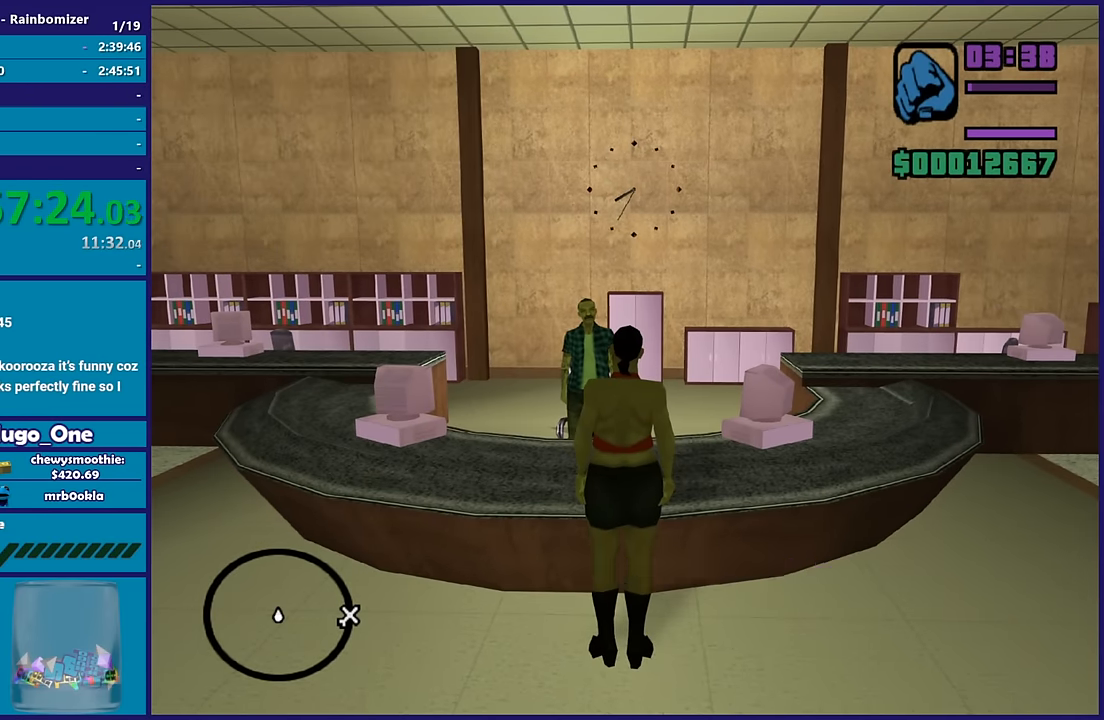
{"buttons": ["L1", "R1", "DPAD_RIGHT"], "left_stick": "center", "right_stick": "center", "button_events": [[17, "R1", "up"], [133, "R1", "down"], [167, "DPAD_RIGHT", "down"], [200, "R1", "up"], [267, "DPAD_RIGHT", "up"], [283, "L1", "up"], [300, "R1", "down"], [317, "DPAD_RIGHT", "down"], [333, "L1", "down"], [367, "R1", "up"], [417, "L1", "up"], [433, "DPAD_RIGHT", "up"], [450, "R1", "down"], [500, "DPAD_RIGHT", "down"], [500, "L1", "down"]]}
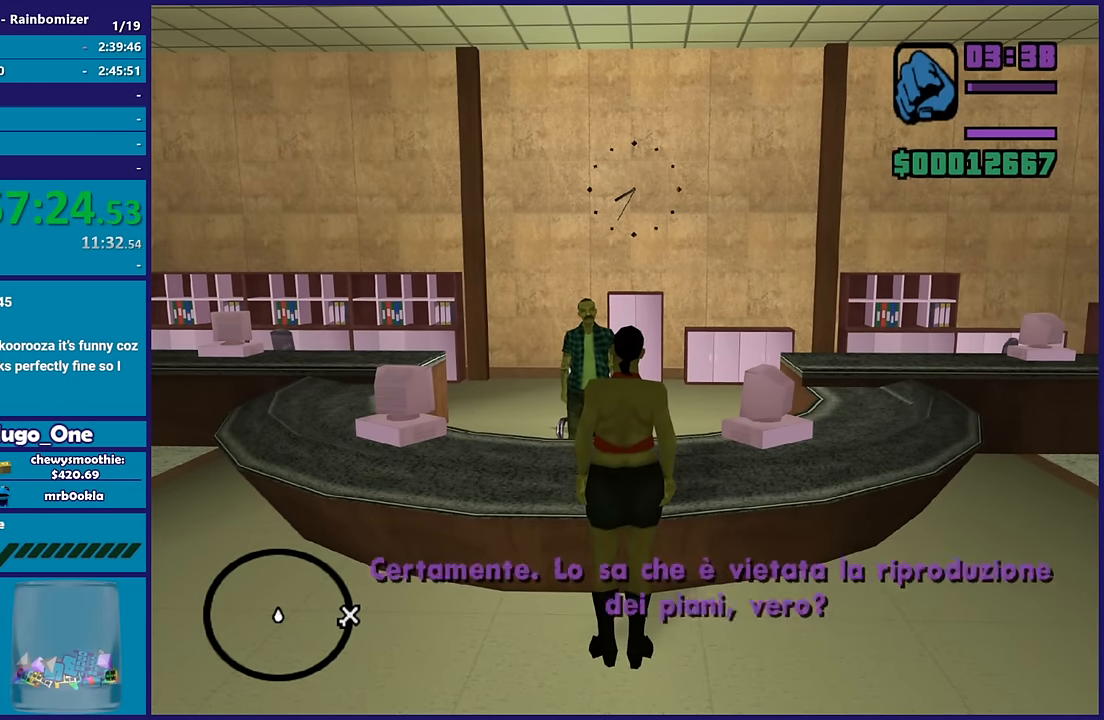
{"buttons": ["DPAD_RIGHT"], "left_stick": "center", "right_stick": "center", "button_events": [[50, "DPAD_RIGHT", "up"], [50, "R1", "up"], [83, "L1", "up"], [167, "DPAD_RIGHT", "down"], [183, "L1", "down"], [217, "DPAD_RIGHT", "up"], [250, "L1", "up"], [300, "DPAD_RIGHT", "down"], [333, "L1", "down"], [333, "R1", "down"], [400, "DPAD_RIGHT", "up"], [433, "L1", "up"], [433, "R1", "up"], [500, "DPAD_RIGHT", "down"]]}
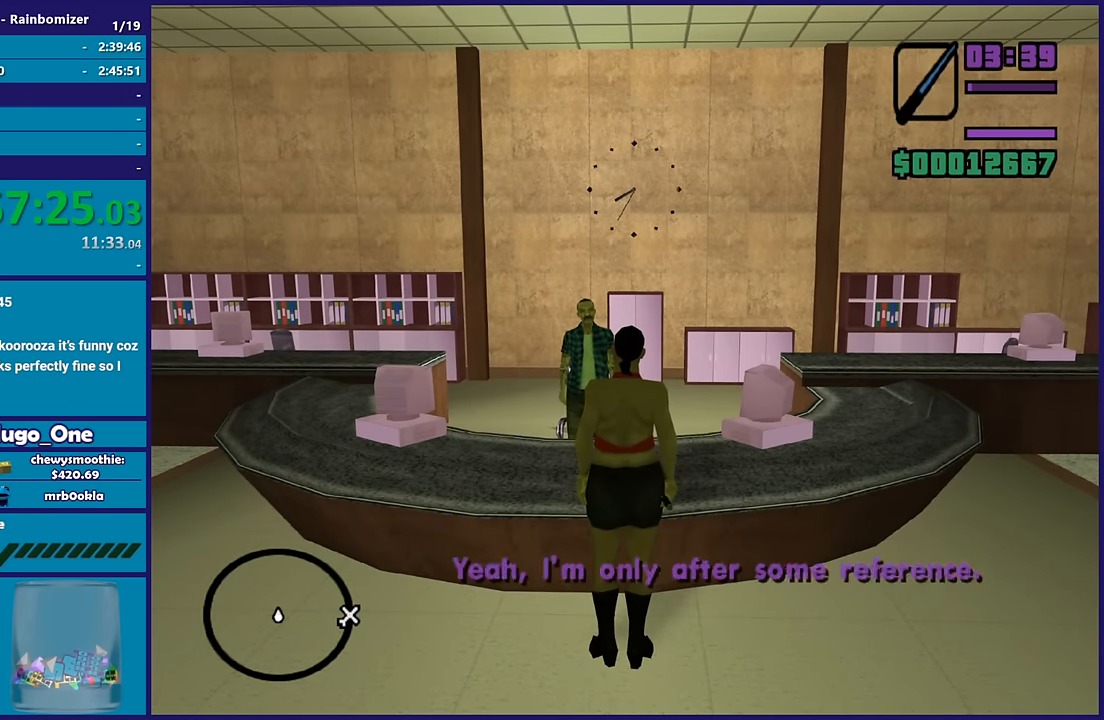
{"buttons": ["L1", "DPAD_RIGHT"], "left_stick": "center", "right_stick": "center", "button_events": [[17, "L1", "down"], [17, "R1", "down"], [83, "DPAD_RIGHT", "up"], [83, "L1", "up"], [100, "R1", "up"], [133, "L1", "down"], [150, "DPAD_RIGHT", "down"], [200, "R1", "down"], [250, "DPAD_RIGHT", "up"], [283, "L1", "up"], [283, "R1", "up"], [350, "DPAD_RIGHT", "down"], [350, "L1", "down"], [383, "R1", "down"], [450, "DPAD_RIGHT", "up"], [450, "L1", "up"], [467, "R1", "up"], [500, "DPAD_RIGHT", "down"], [500, "L1", "down"]]}
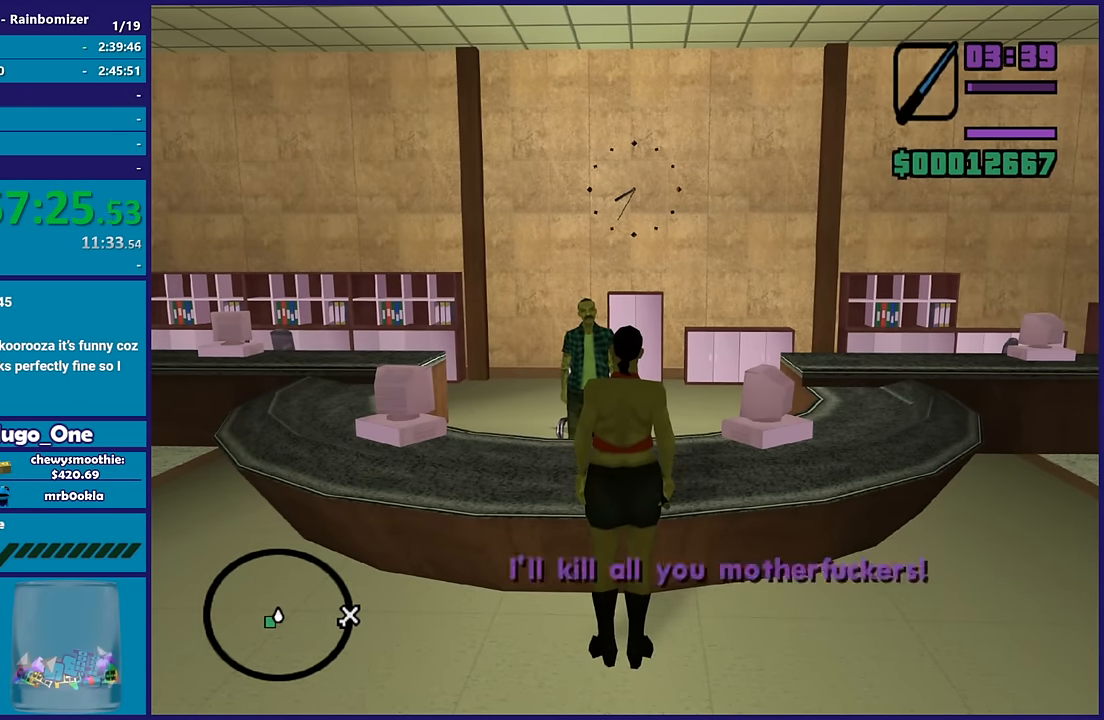
{"buttons": [], "left_stick": "center", "right_stick": "center", "button_events": [[67, "R1", "down"], [117, "DPAD_RIGHT", "up"], [117, "L1", "up"], [133, "R1", "up"], [183, "DPAD_RIGHT", "down"], [183, "L1", "down"], [250, "R1", "down"], [283, "L1", "up"], [317, "R1", "up"], [350, "L1", "down"], [417, "R1", "down"], [467, "DPAD_RIGHT", "up"], [467, "L1", "up"], [467, "R1", "up"]]}
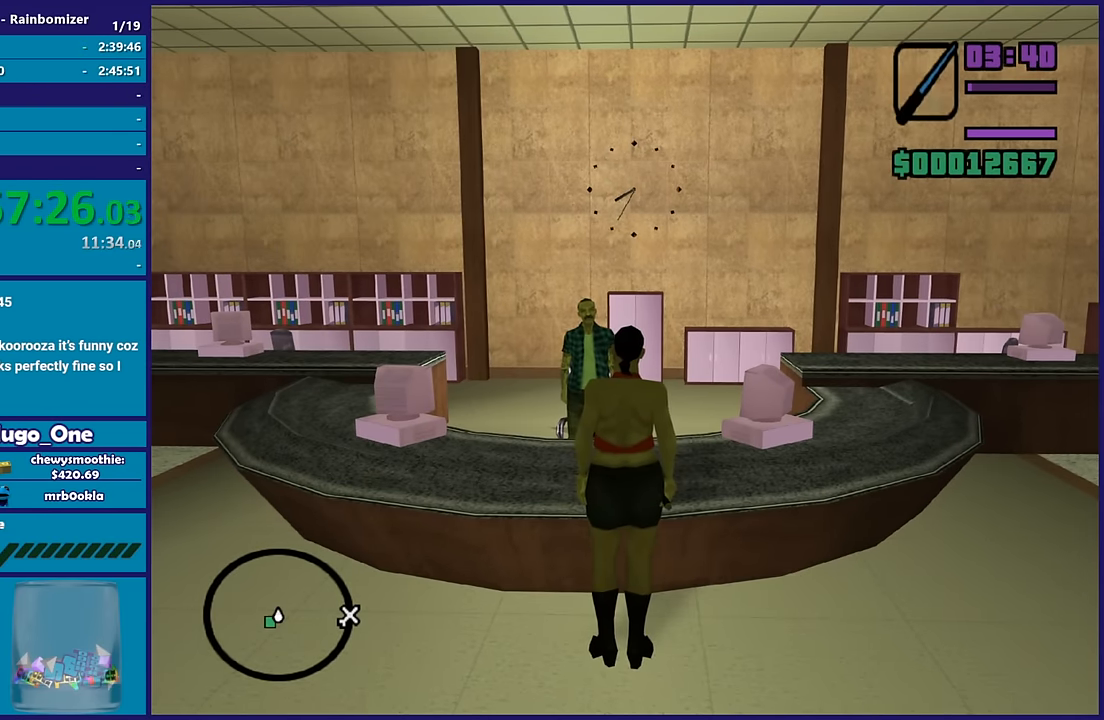
{"buttons": ["L1"], "left_stick": "left", "right_stick": "down-left", "button_events": [[50, "DPAD_RIGHT", "down"], [50, "L1", "down"], [167, "DPAD_RIGHT", "up"]]}
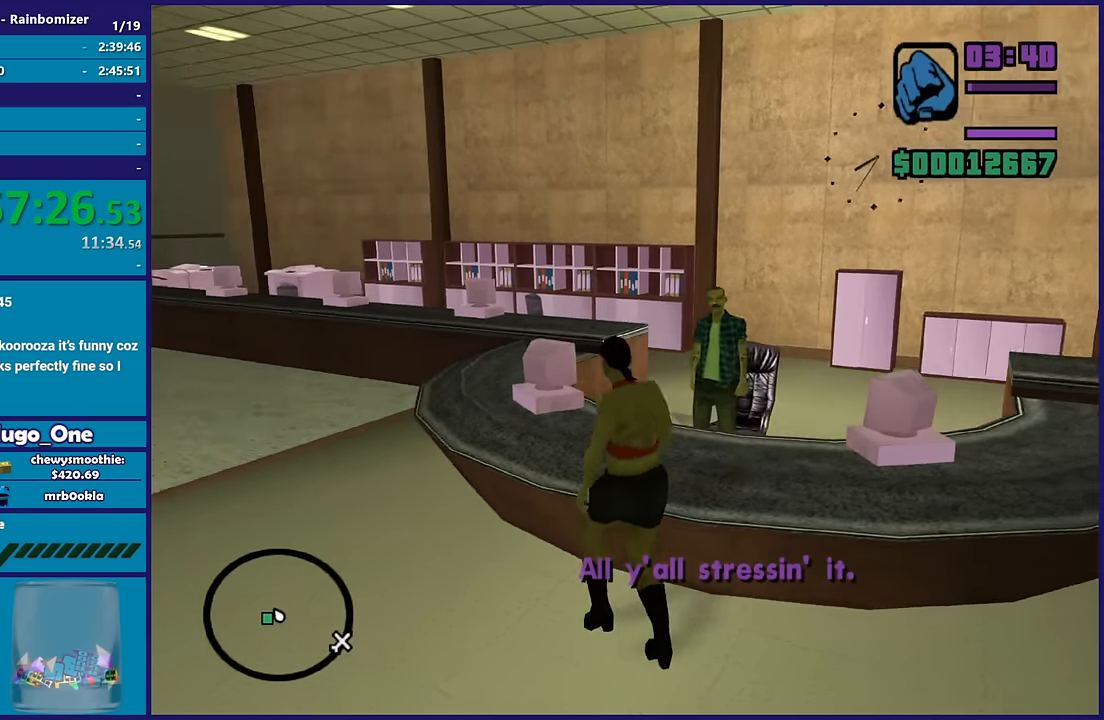
{"buttons": ["A"], "left_stick": "up-left", "right_stick": "center", "button_events": [[33, "L1", "up"], [200, "A", "down"], [317, "A", "up"], [400, "A", "down"]]}
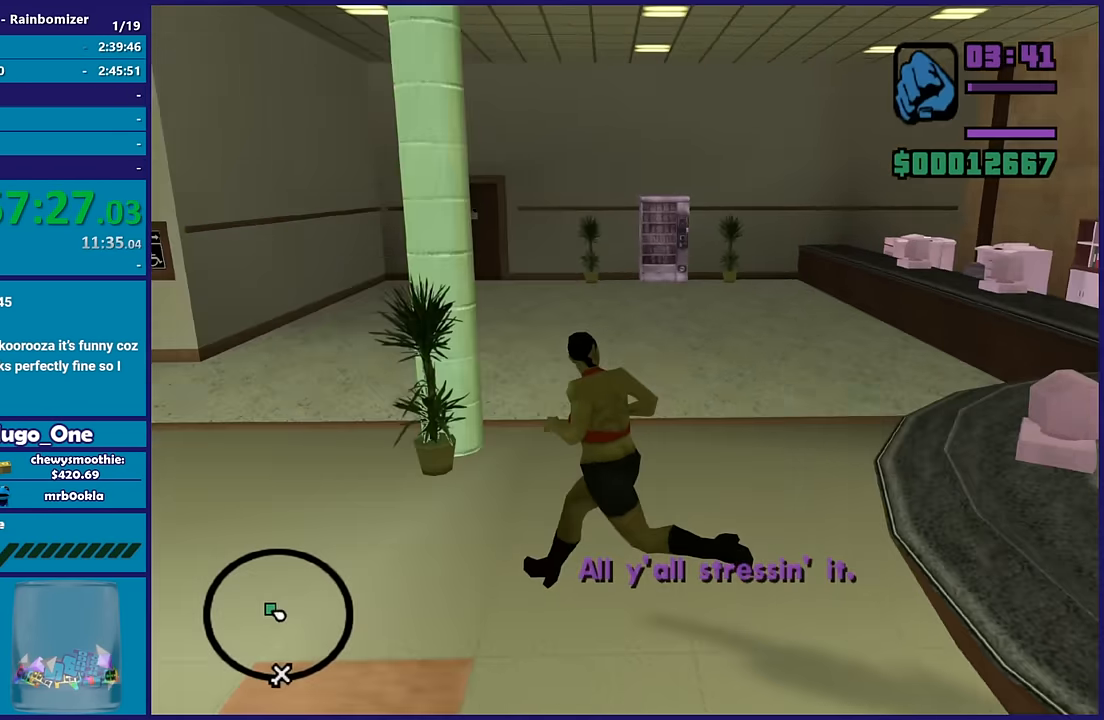
{"buttons": ["A"], "left_stick": "up-left", "right_stick": "center", "button_events": [[17, "A", "up"], [117, "A", "down"], [200, "A", "up"], [283, "A", "down"], [400, "A", "up"], [500, "A", "down"]]}